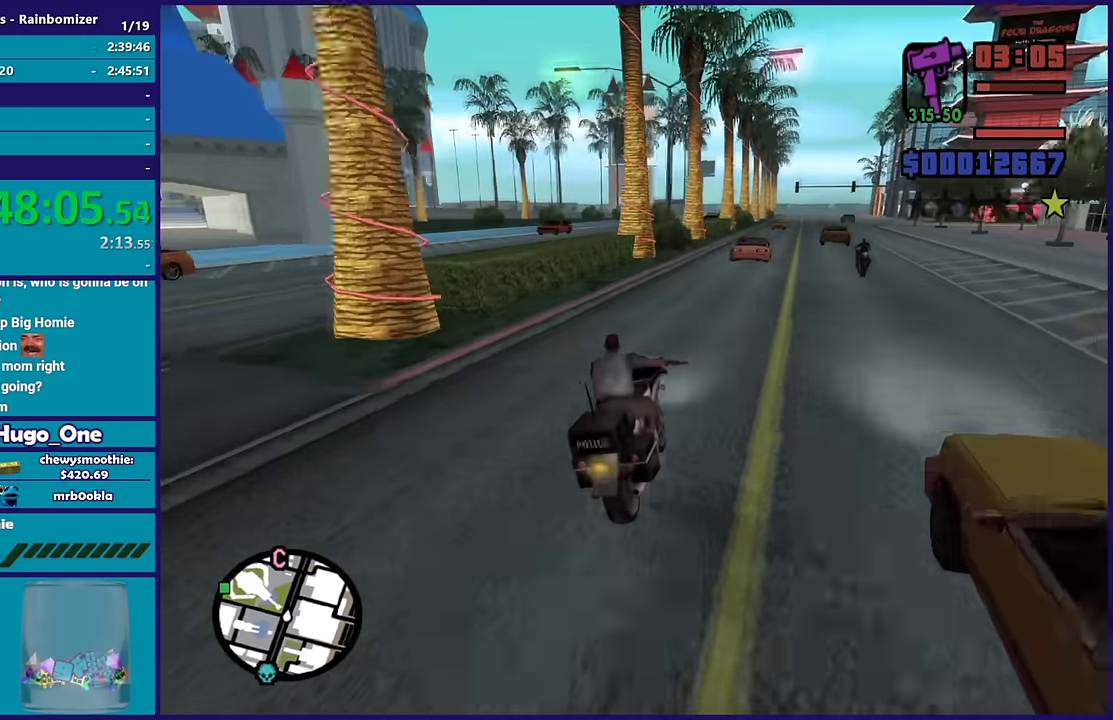
Gameplay with a controller (Xbox layout); each line is a JSON object with the inputs held at the frame after it. "events" lists button and stick changes between this image and that frame as [ms after this image, input, new state], when the widget could be followed in between.
{"buttons": ["R2"], "left_stick": "center", "right_stick": "down-left", "events": [[50, "left_stick", "down-right"], [100, "left_stick", "center"], [150, "left_stick", "left"], [317, "left_stick", "center"]]}
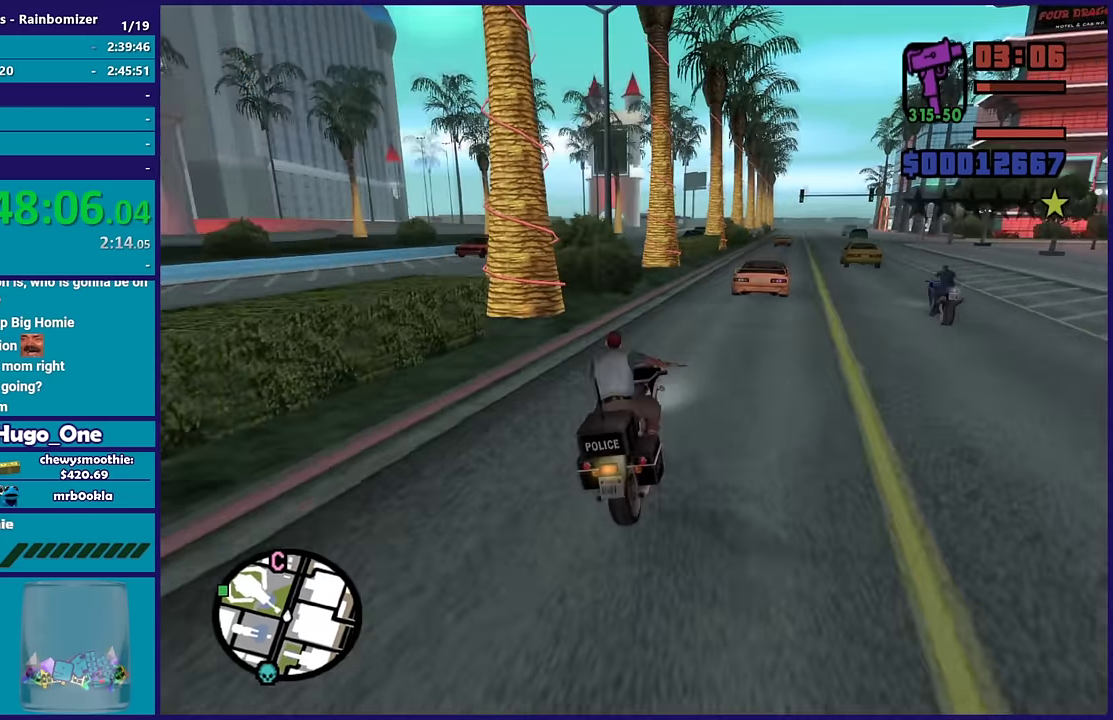
{"buttons": ["R2"], "left_stick": "right", "right_stick": "down-left", "events": [[100, "left_stick", "right"], [233, "left_stick", "up-left"], [417, "left_stick", "right"]]}
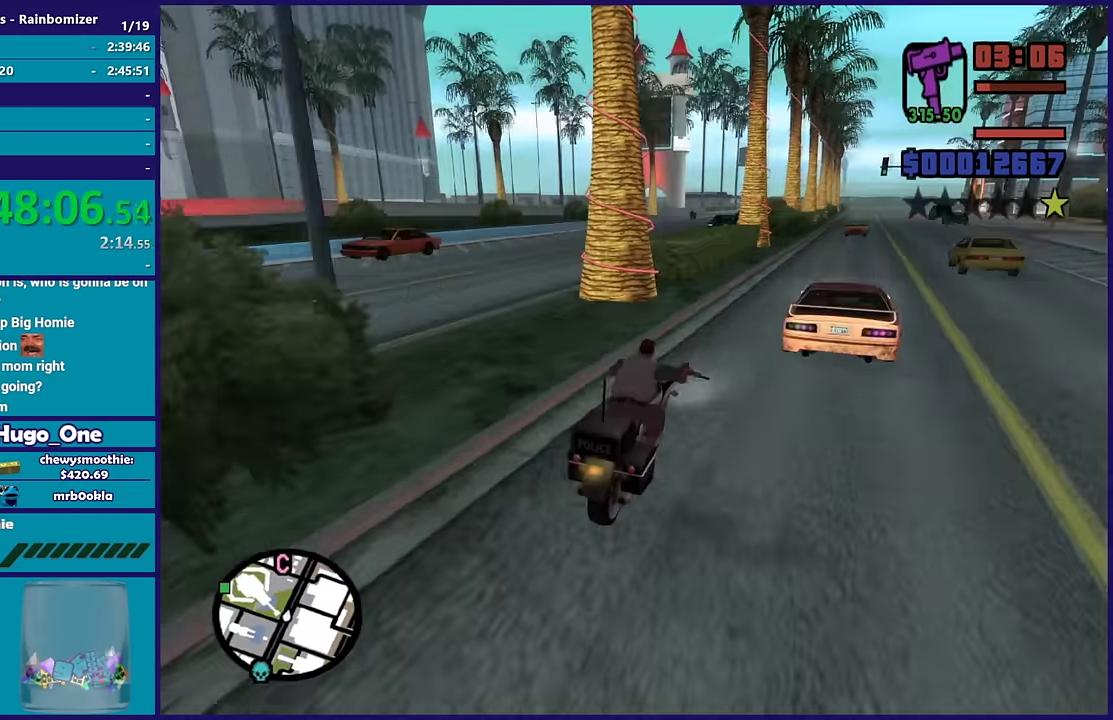
{"buttons": ["R2"], "left_stick": "center", "right_stick": "down-left", "events": [[67, "left_stick", "center"], [250, "left_stick", "right"], [400, "left_stick", "center"]]}
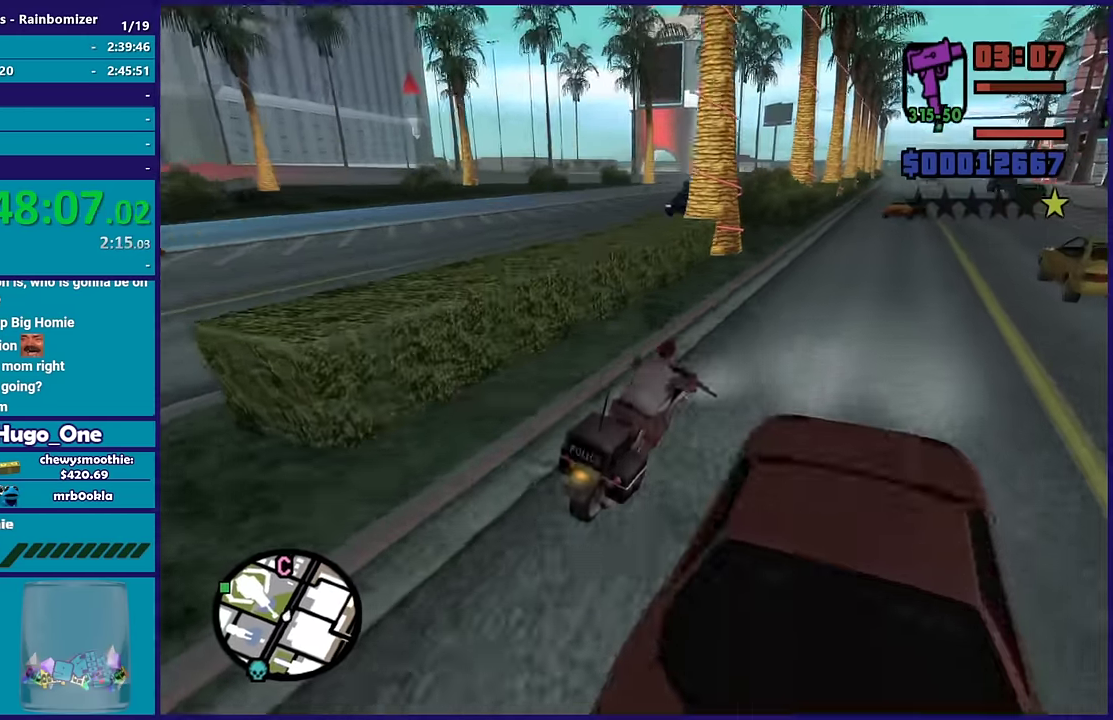
{"buttons": [], "left_stick": "center", "right_stick": "down-left", "events": [[333, "R2", "up"], [333, "left_stick", "left"], [467, "left_stick", "center"]]}
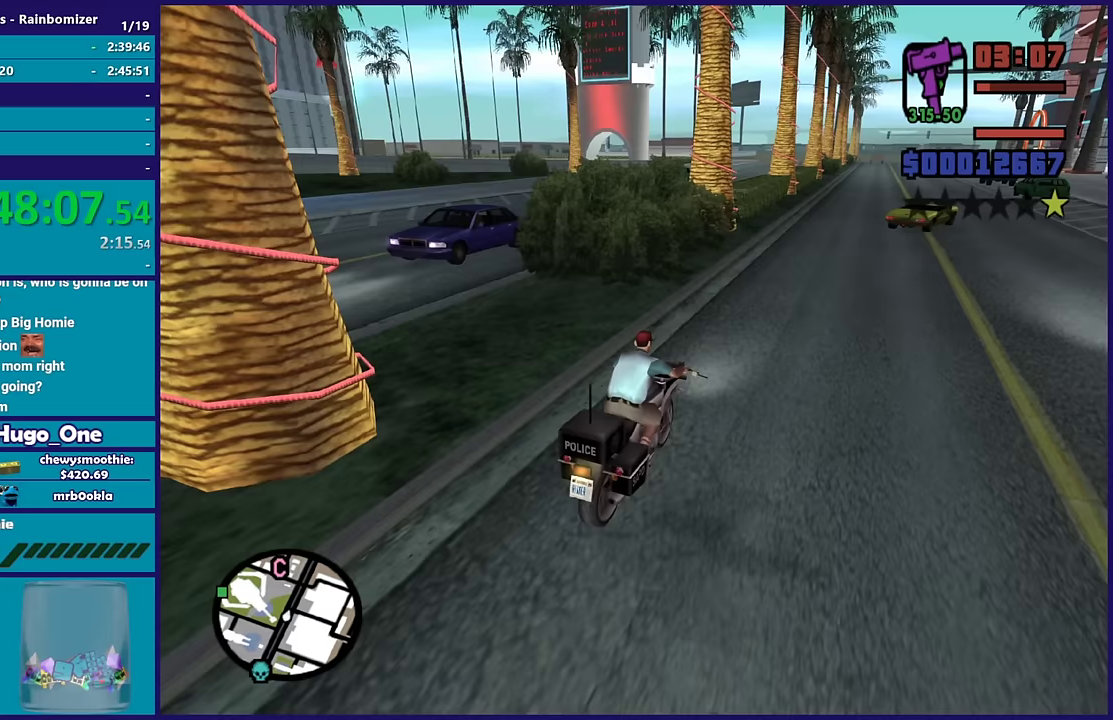
{"buttons": ["R2"], "left_stick": "center", "right_stick": "down-left", "events": [[317, "R2", "down"]]}
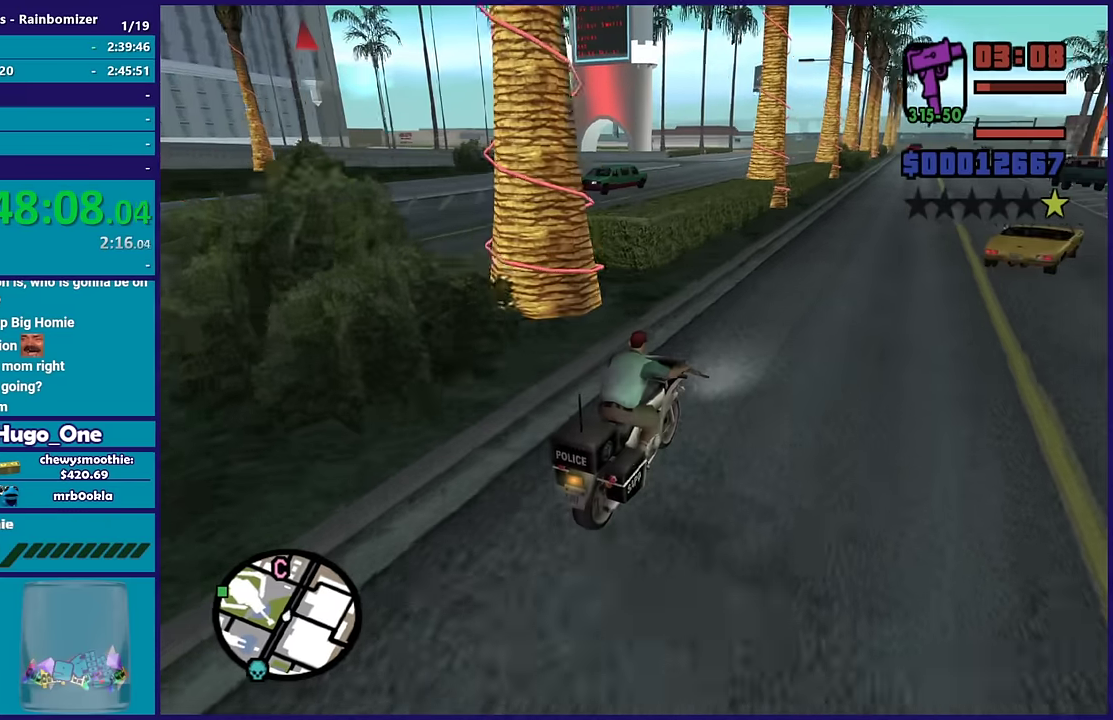
{"buttons": ["R2"], "left_stick": "center", "right_stick": "down-left", "events": []}
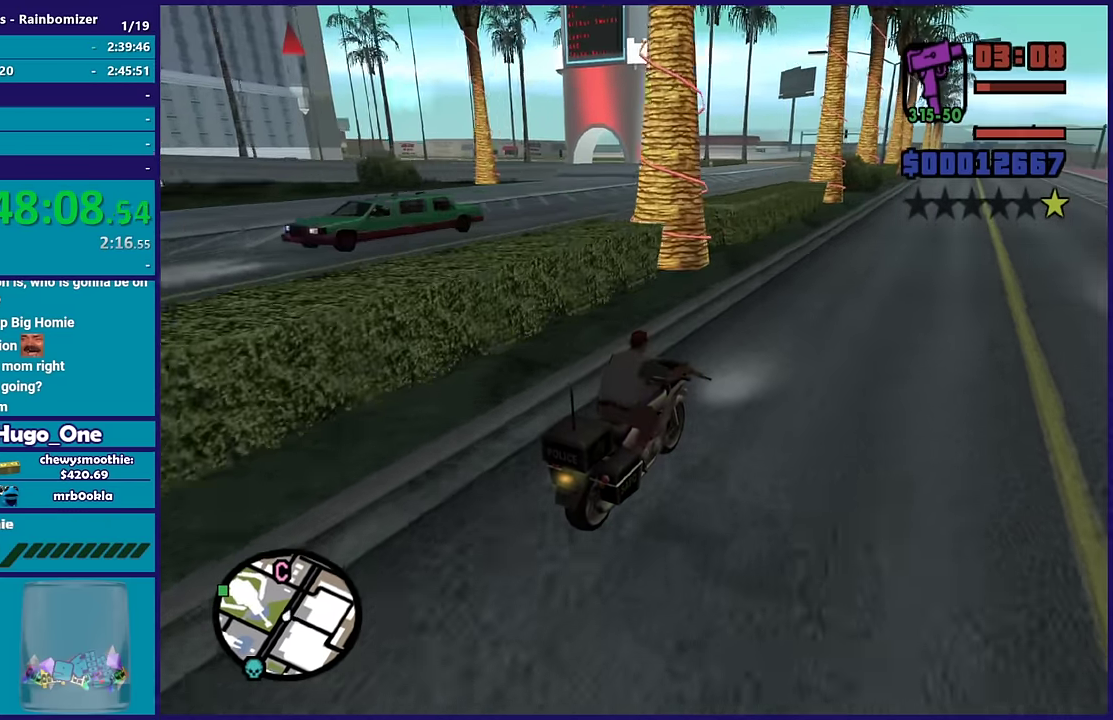
{"buttons": ["R2"], "left_stick": "center", "right_stick": "down-left", "events": []}
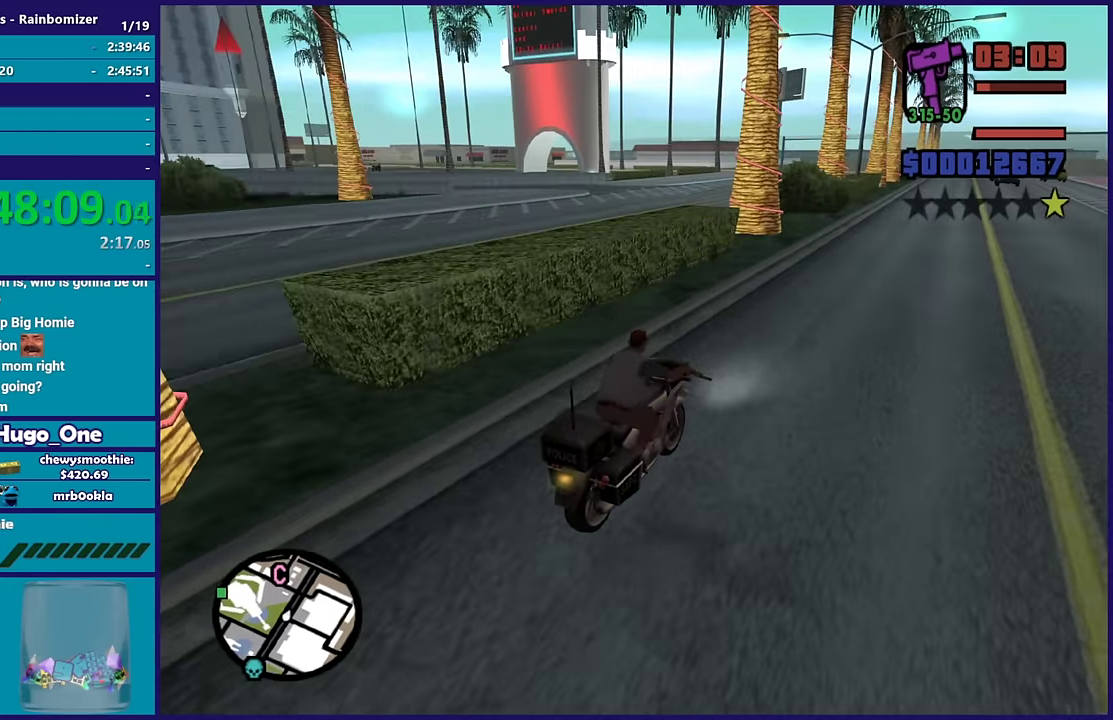
{"buttons": ["L2"], "left_stick": "left", "right_stick": "down-left", "events": [[133, "R2", "up"], [150, "left_stick", "left"], [233, "L2", "down"], [383, "L2", "up"], [383, "left_stick", "center"], [433, "left_stick", "left"], [450, "L2", "down"]]}
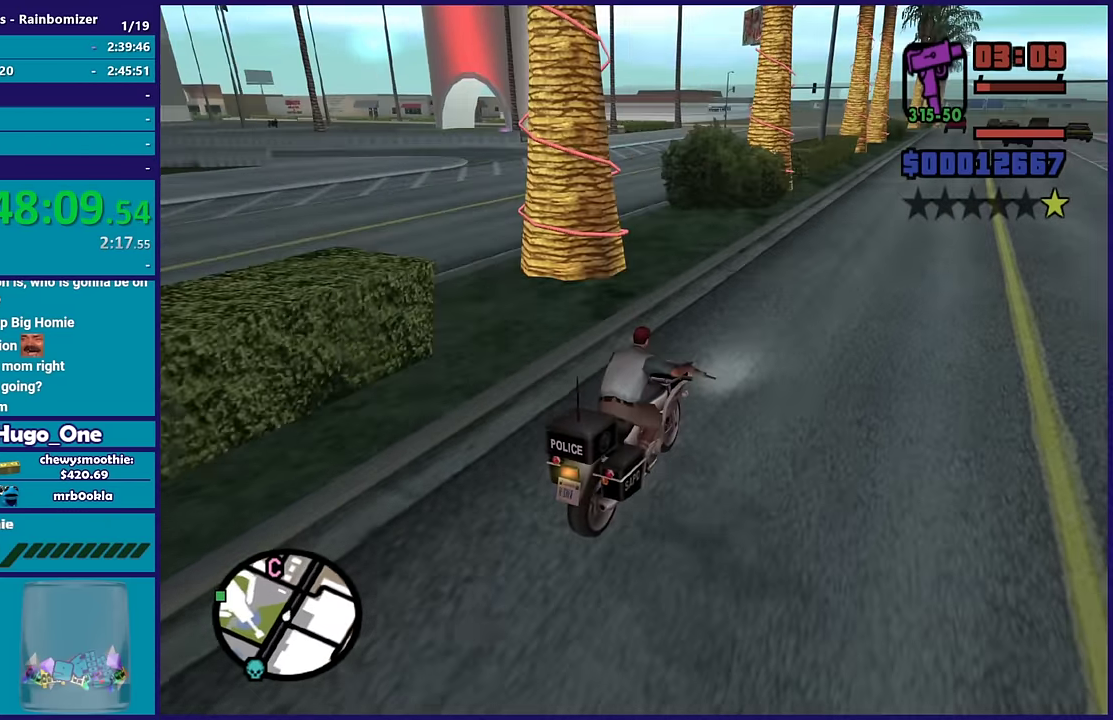
{"buttons": ["R2"], "left_stick": "left", "right_stick": "center", "events": [[100, "L2", "up"], [417, "R2", "down"], [483, "right_stick", "center"]]}
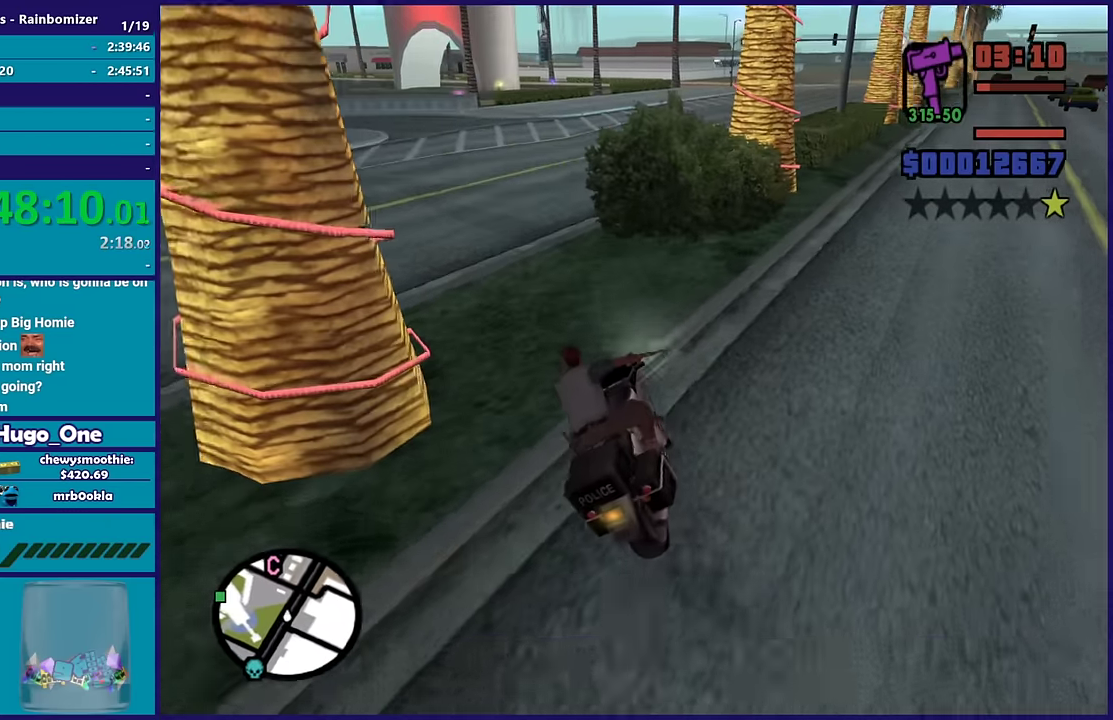
{"buttons": ["R2"], "left_stick": "up-right", "right_stick": "center", "events": [[117, "left_stick", "center"], [200, "left_stick", "left"], [417, "left_stick", "center"], [500, "left_stick", "up-right"]]}
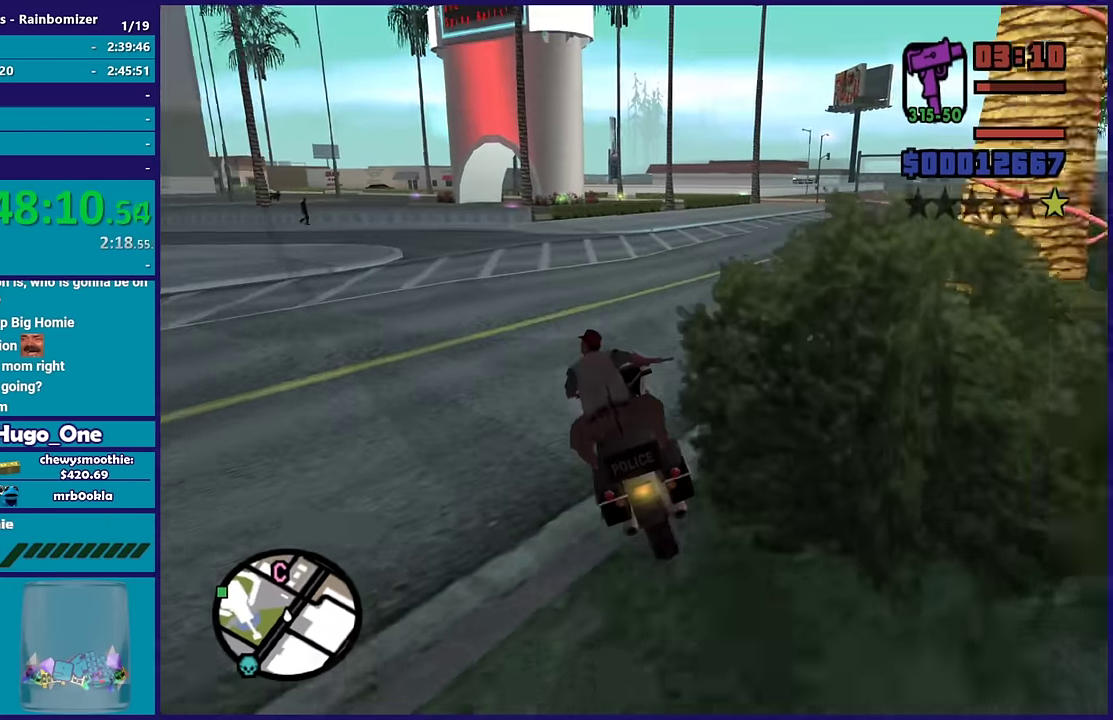
{"buttons": ["R2"], "left_stick": "up-left", "right_stick": "down-left", "events": [[50, "left_stick", "up"], [100, "left_stick", "up-left"], [200, "left_stick", "left"], [300, "left_stick", "up-right"], [350, "left_stick", "right"], [433, "right_stick", "down-left"], [483, "left_stick", "up-left"]]}
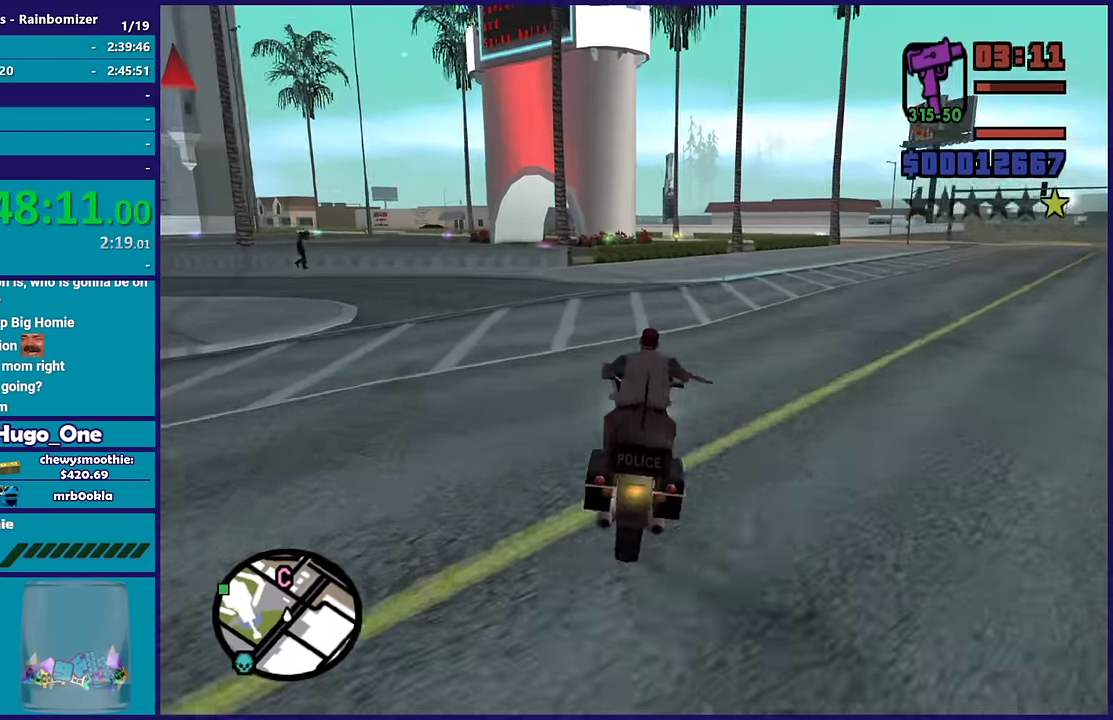
{"buttons": ["R2"], "left_stick": "left", "right_stick": "down", "events": [[150, "left_stick", "center"], [183, "right_stick", "center"], [217, "left_stick", "up-left"], [283, "right_stick", "down-left"], [383, "left_stick", "center"], [400, "right_stick", "center"], [467, "left_stick", "left"], [500, "right_stick", "down"]]}
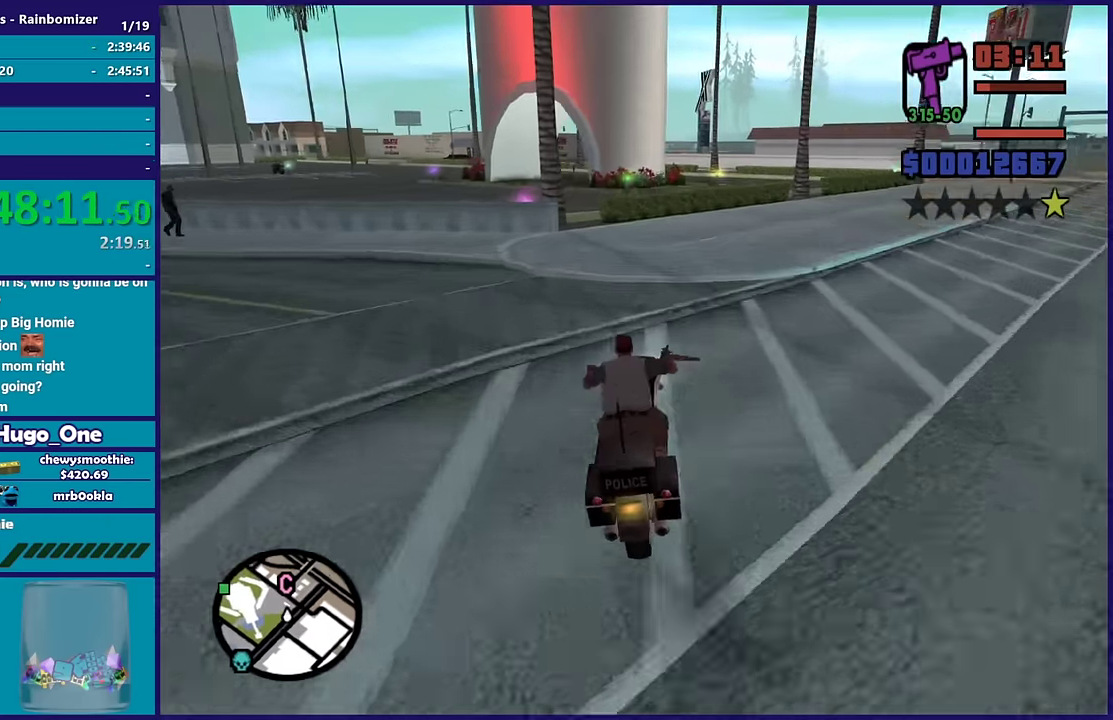
{"buttons": [], "left_stick": "left", "right_stick": "down", "events": [[117, "left_stick", "center"], [233, "R2", "up"], [267, "left_stick", "left"], [400, "left_stick", "center"], [483, "left_stick", "left"]]}
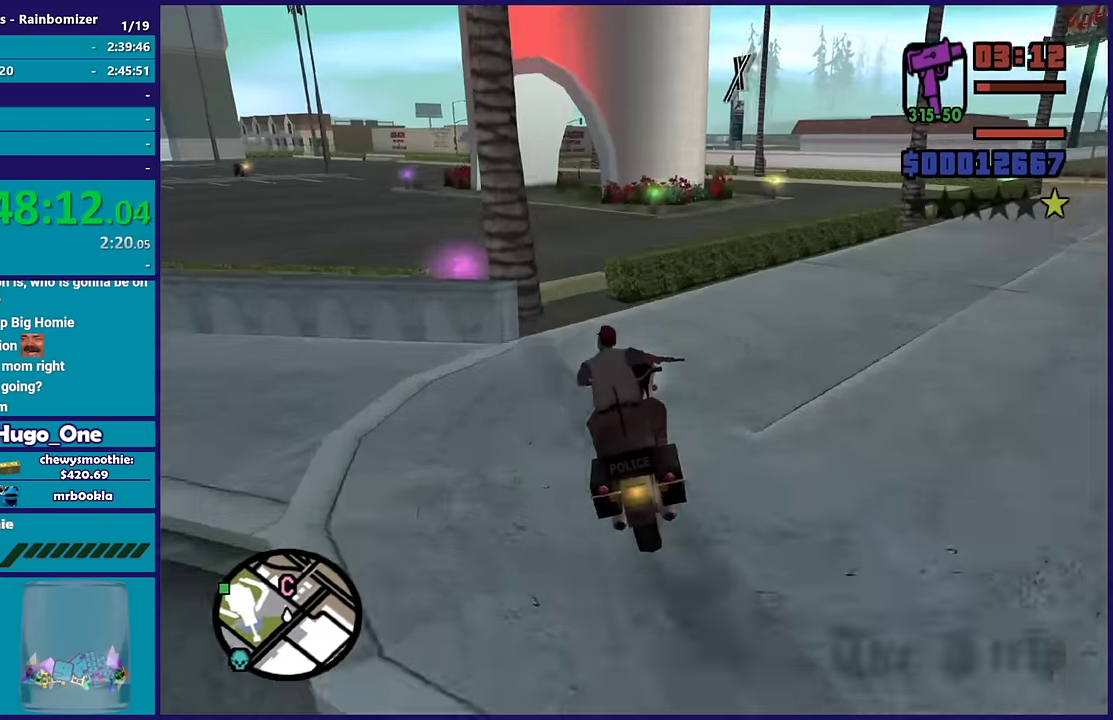
{"buttons": [], "left_stick": "center", "right_stick": "down", "events": [[167, "left_stick", "center"]]}
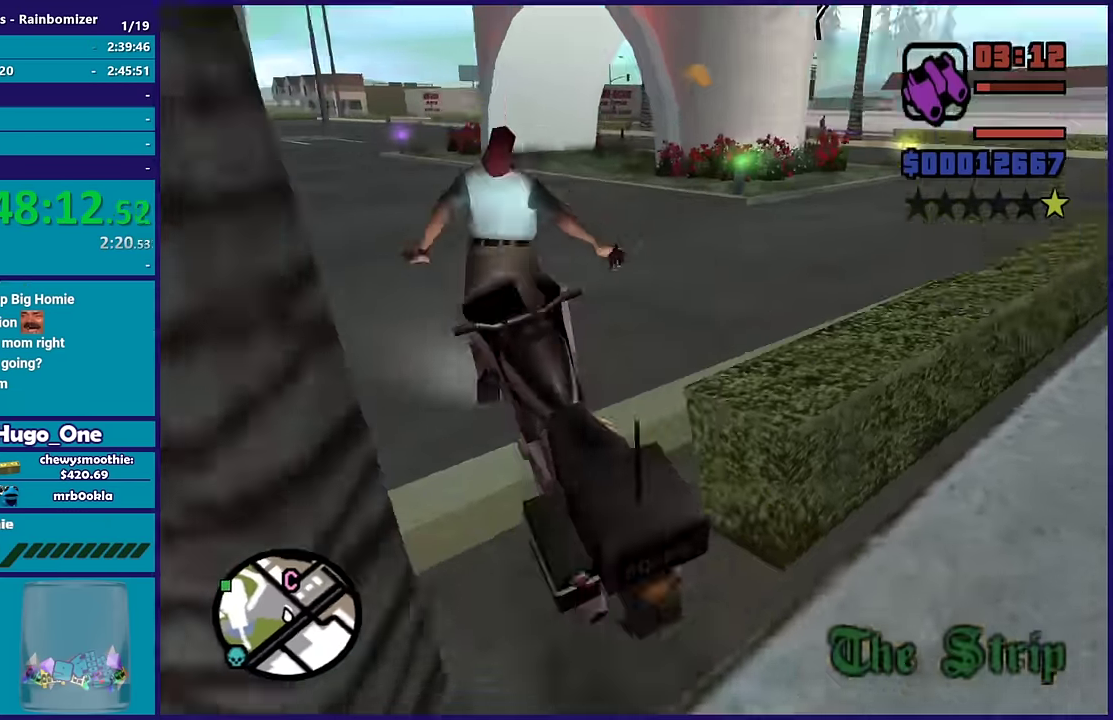
{"buttons": [], "left_stick": "center", "right_stick": "right", "events": [[200, "left_stick", "down-right"], [267, "left_stick", "center"], [350, "right_stick", "down-right"], [417, "right_stick", "right"]]}
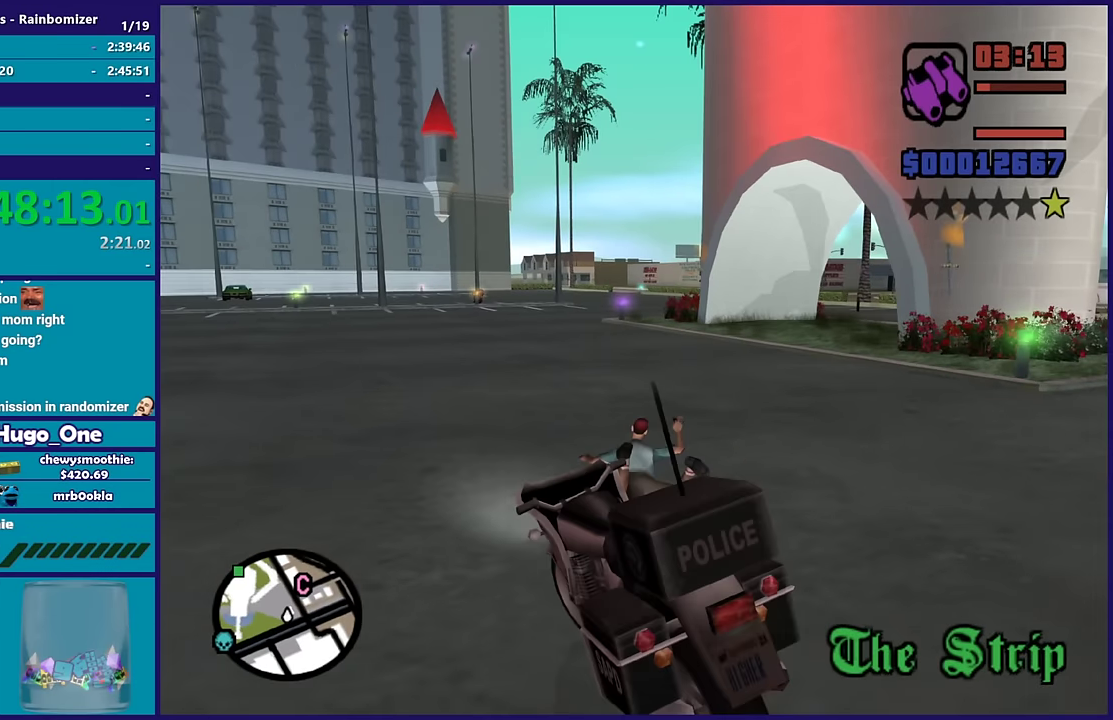
{"buttons": [], "left_stick": "center", "right_stick": "down-right", "events": [[67, "left_stick", "right"], [100, "right_stick", "down-right"], [267, "left_stick", "center"]]}
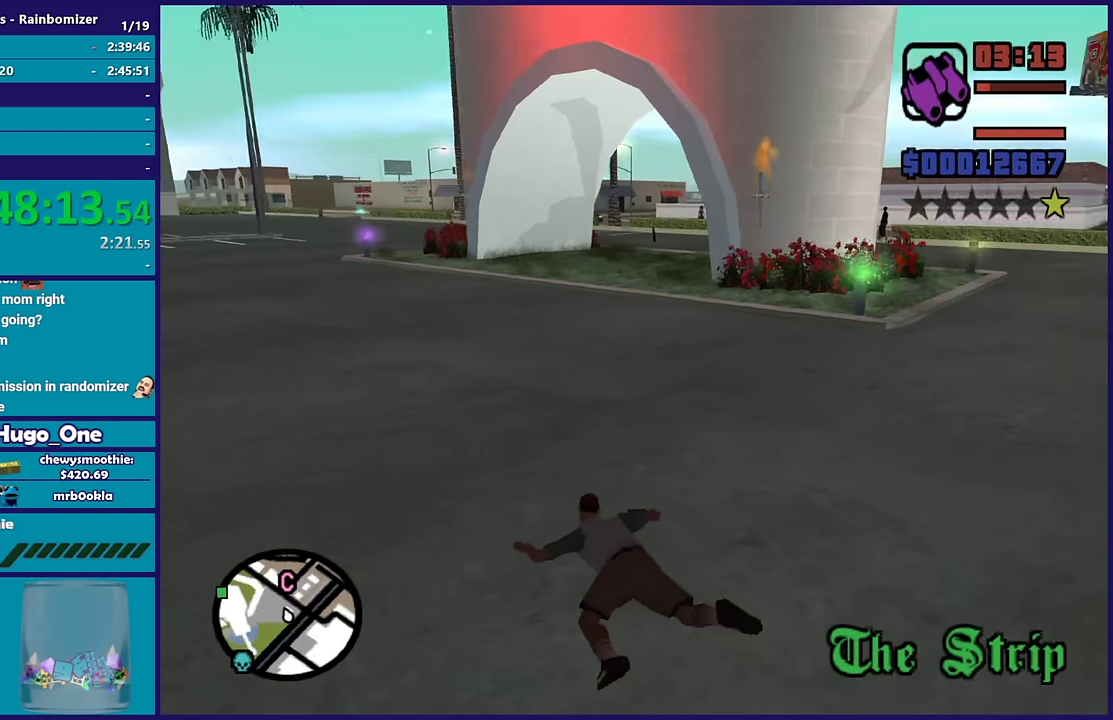
{"buttons": [], "left_stick": "up-left", "right_stick": "center", "events": [[234, "left_stick", "up-left"], [234, "right_stick", "center"]]}
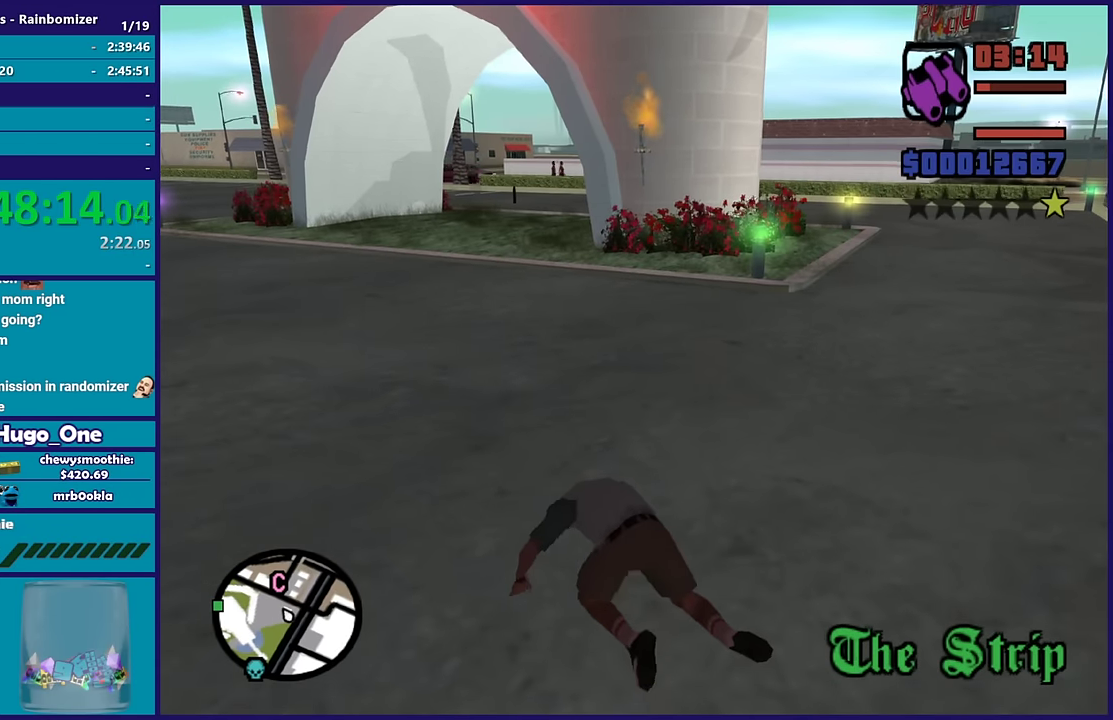
{"buttons": [], "left_stick": "up-left", "right_stick": "center", "events": []}
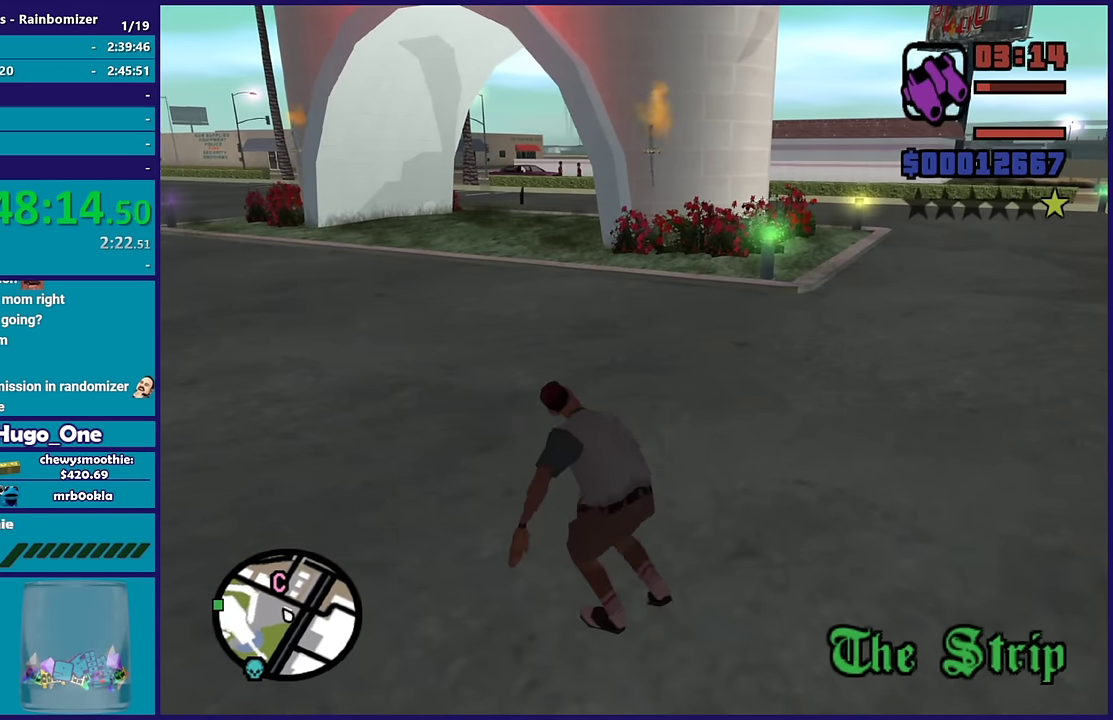
{"buttons": [], "left_stick": "up-left", "right_stick": "center", "events": [[17, "A", "down"], [134, "A", "up"], [200, "A", "down"], [334, "A", "up"], [400, "A", "down"], [500, "A", "up"]]}